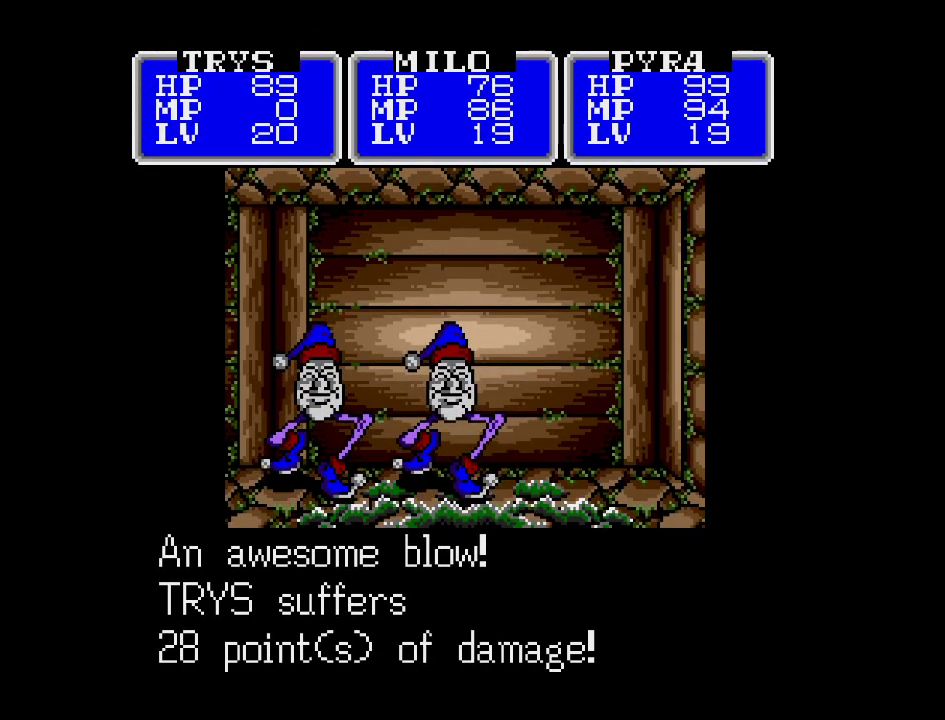
Gameplay with a controller (Nintendo layout); each line is a JSON object with the inputs held at the frame after it. "events" lists button and stick changes between this image and that frame as [ms after this image, input, new state], when the widget could be followed in between. Not read: L3 R3.
{"buttons": ["A"], "events": []}
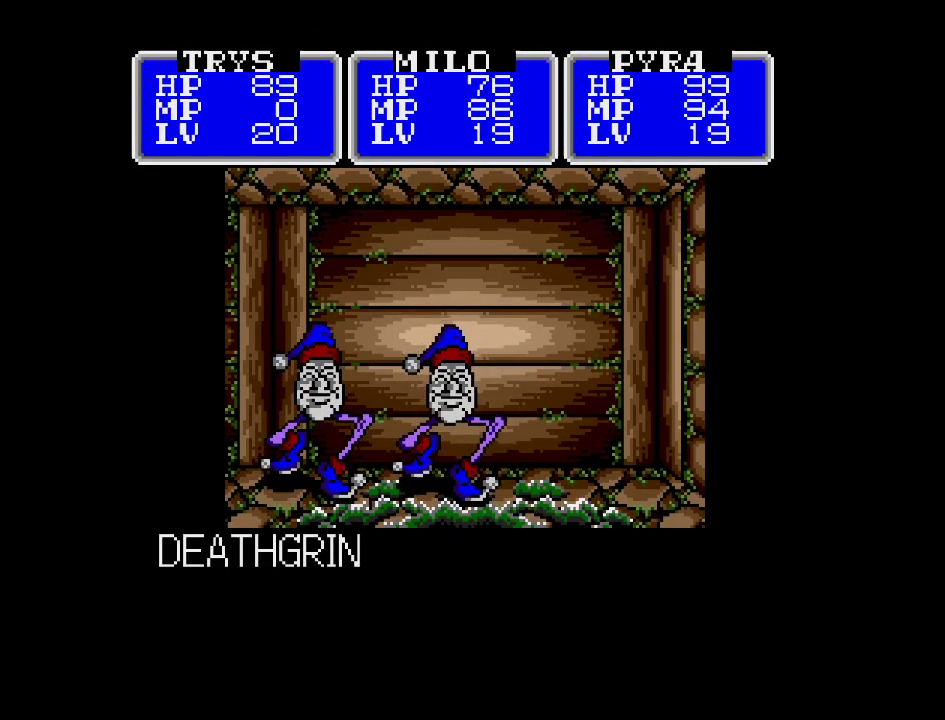
{"buttons": ["A"], "events": []}
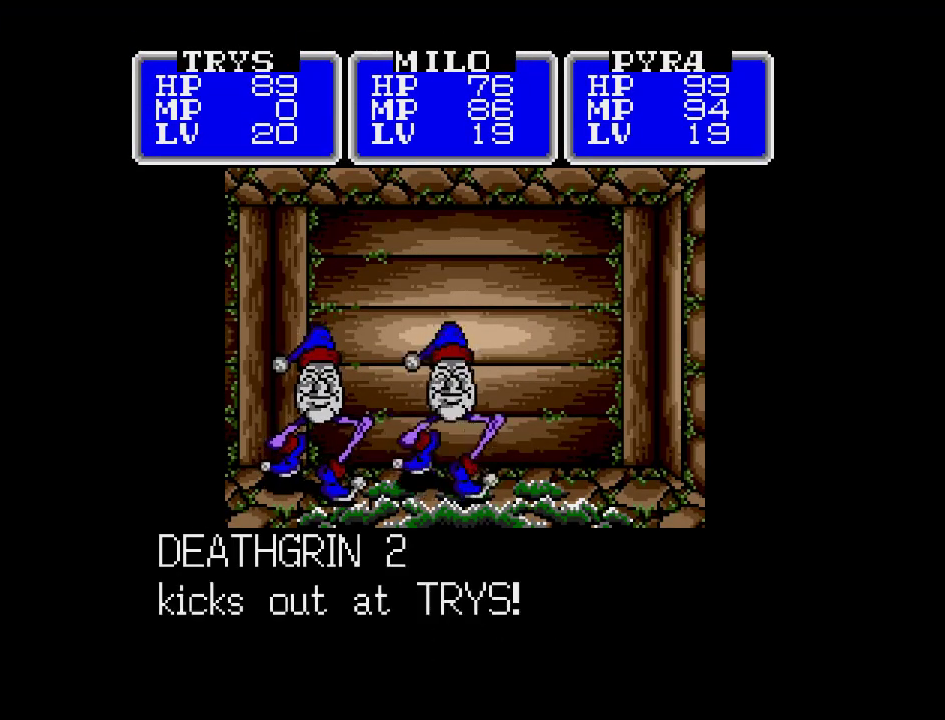
{"buttons": ["A"], "events": []}
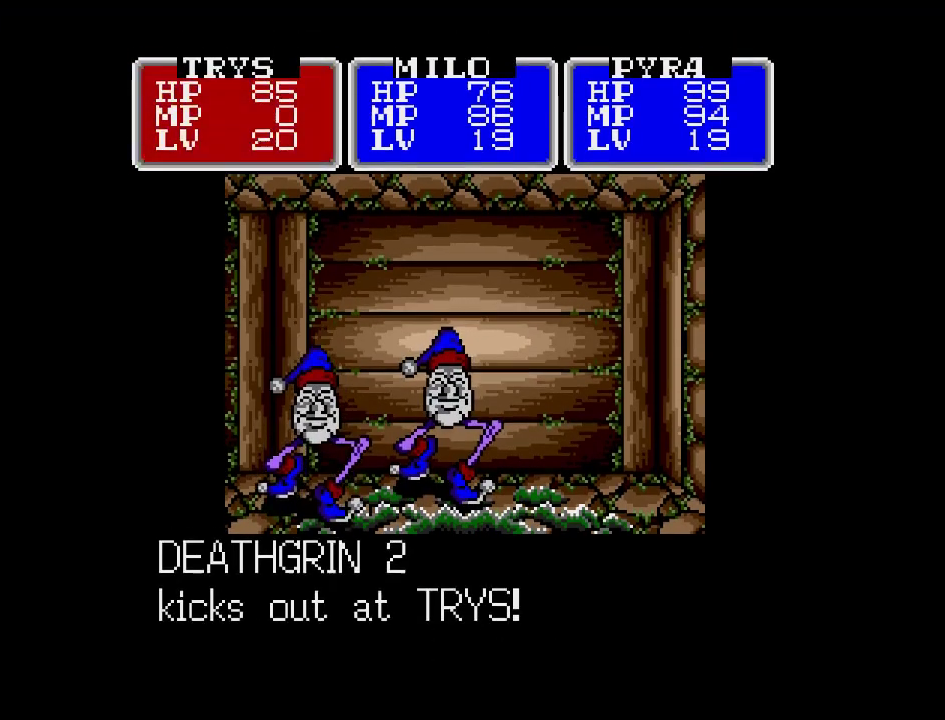
{"buttons": ["A"], "events": []}
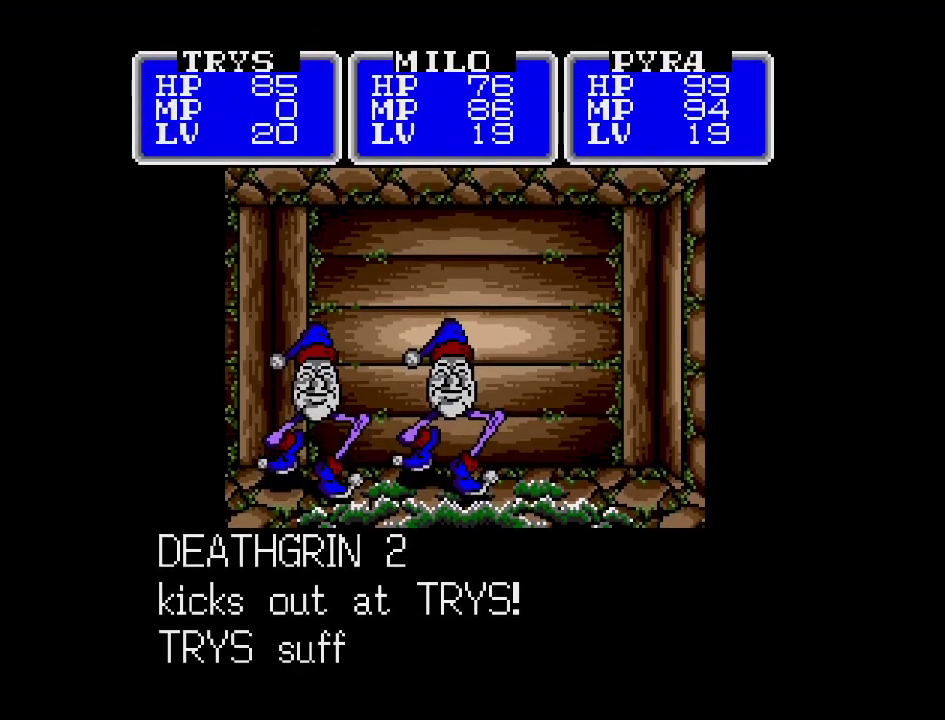
{"buttons": ["A"], "events": []}
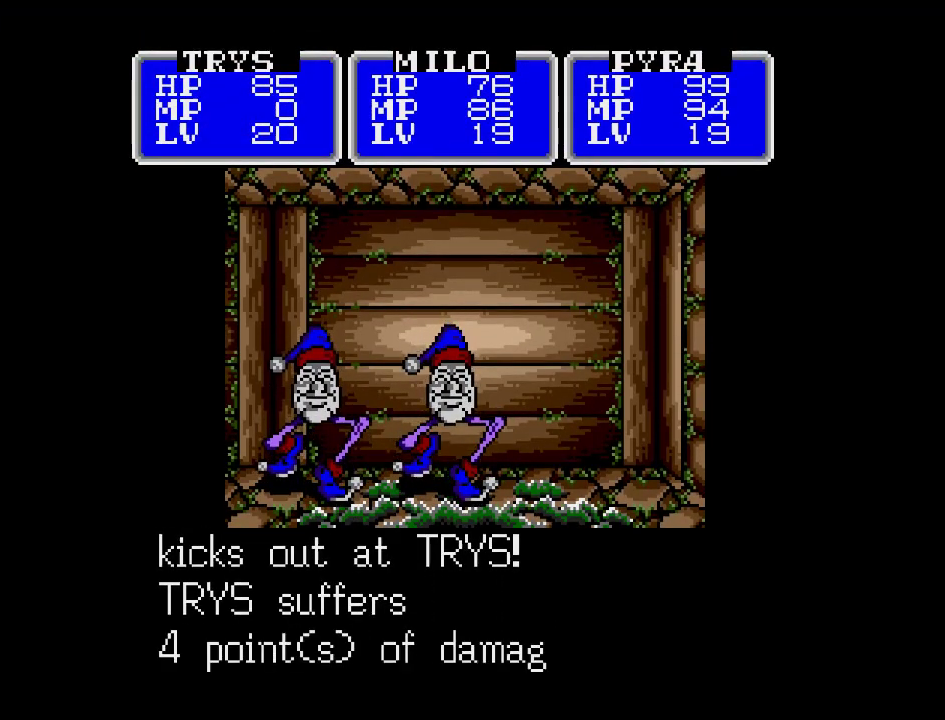
{"buttons": ["A"], "events": []}
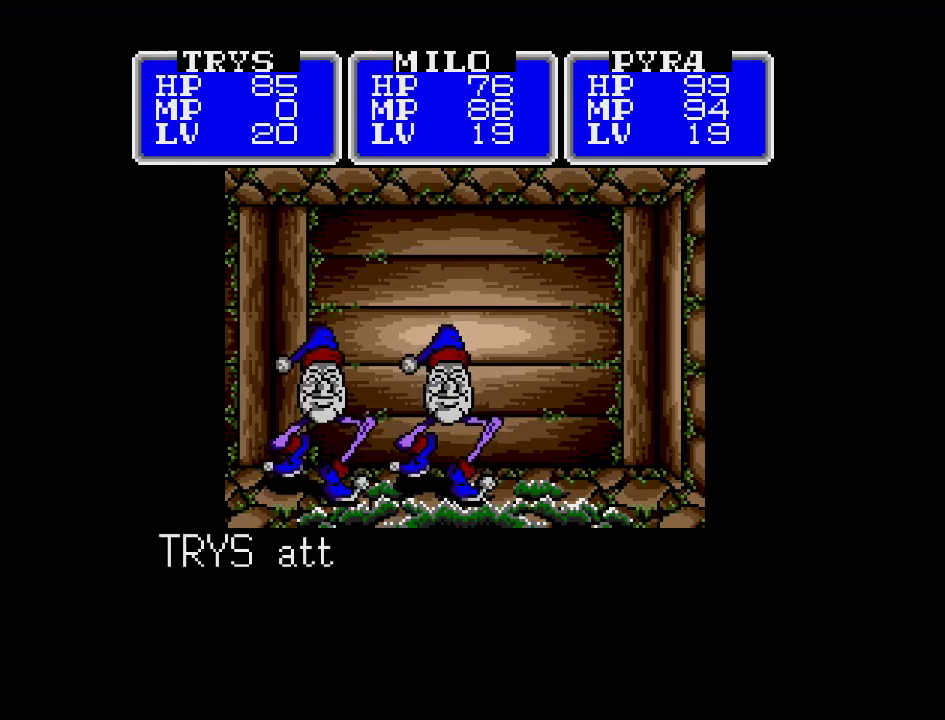
{"buttons": ["A"], "events": []}
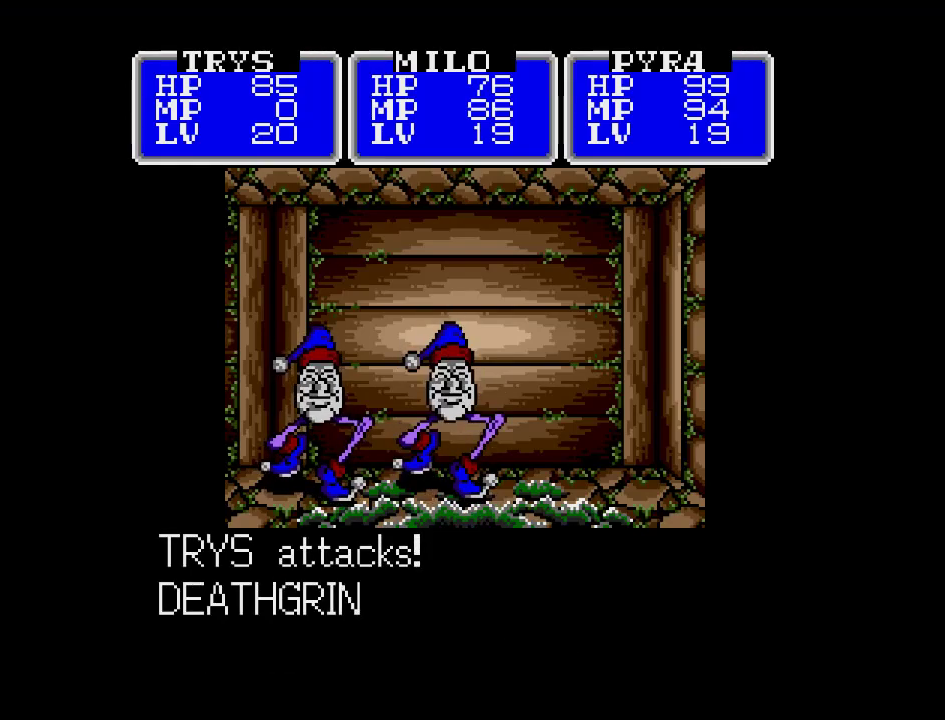
{"buttons": ["A"], "events": []}
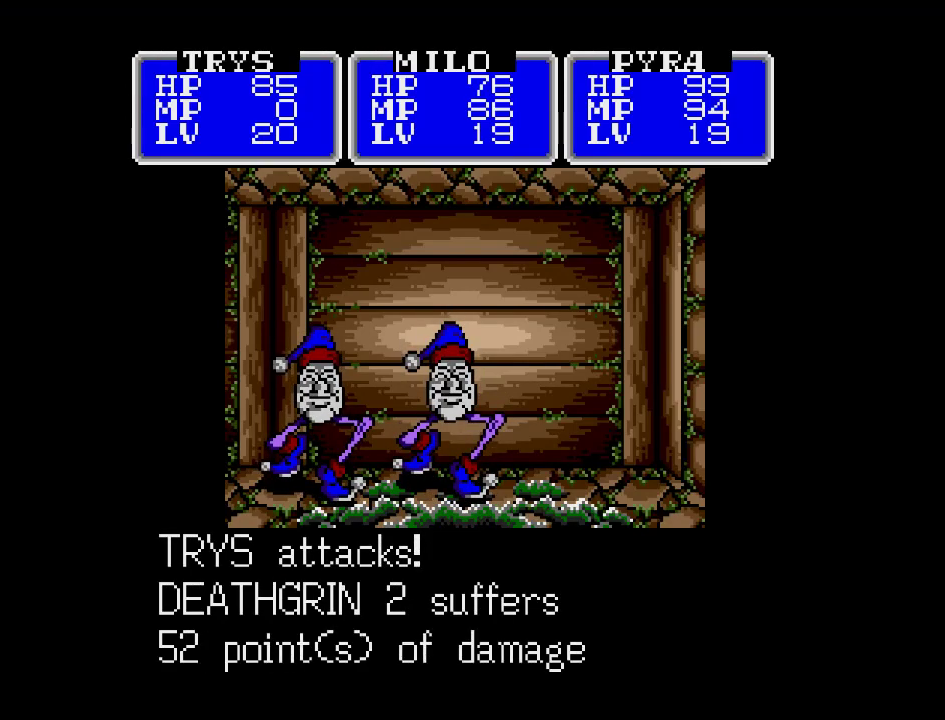
{"buttons": ["A"], "events": []}
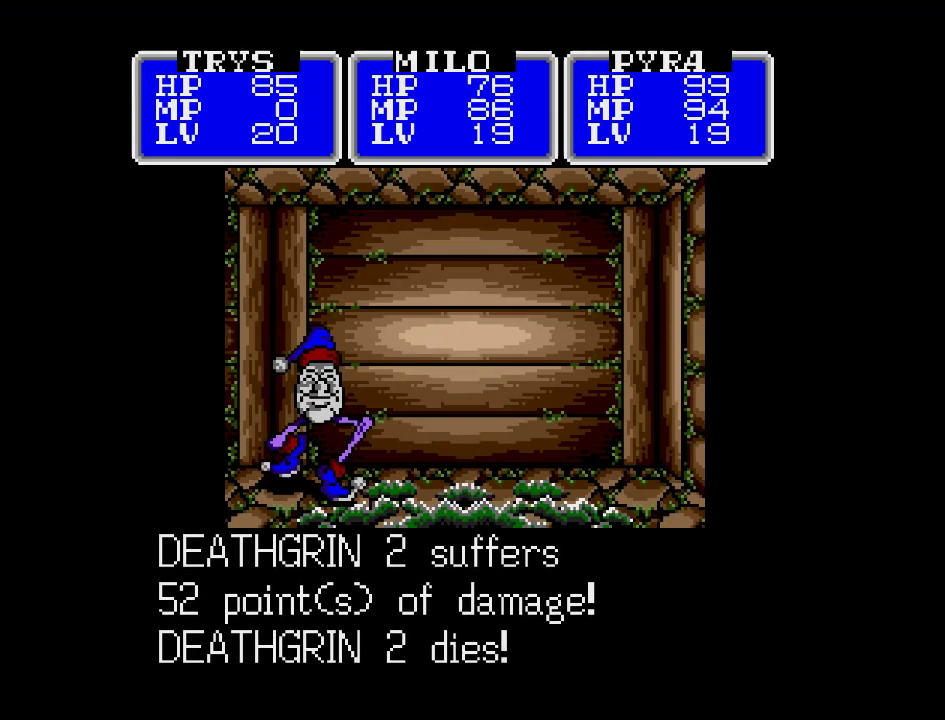
{"buttons": ["A"], "events": []}
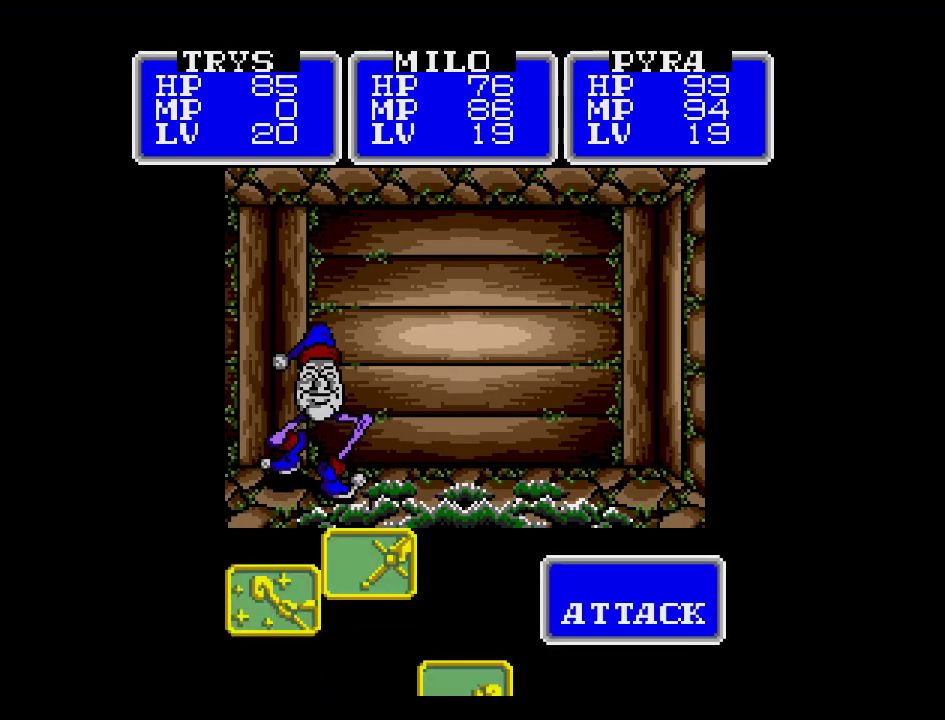
{"buttons": ["A"], "events": []}
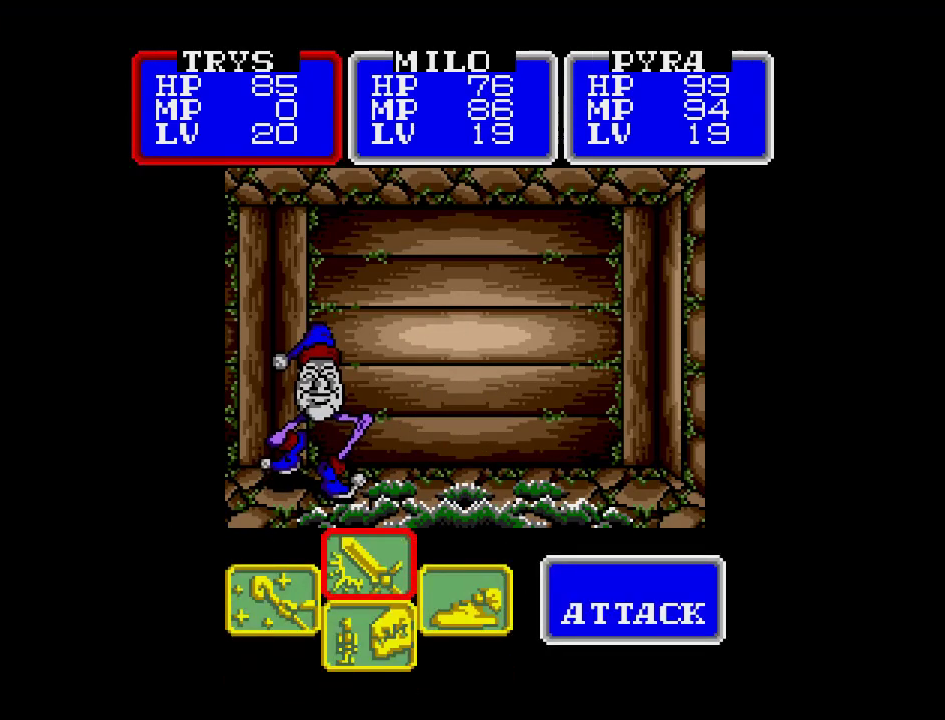
{"buttons": ["A"], "events": []}
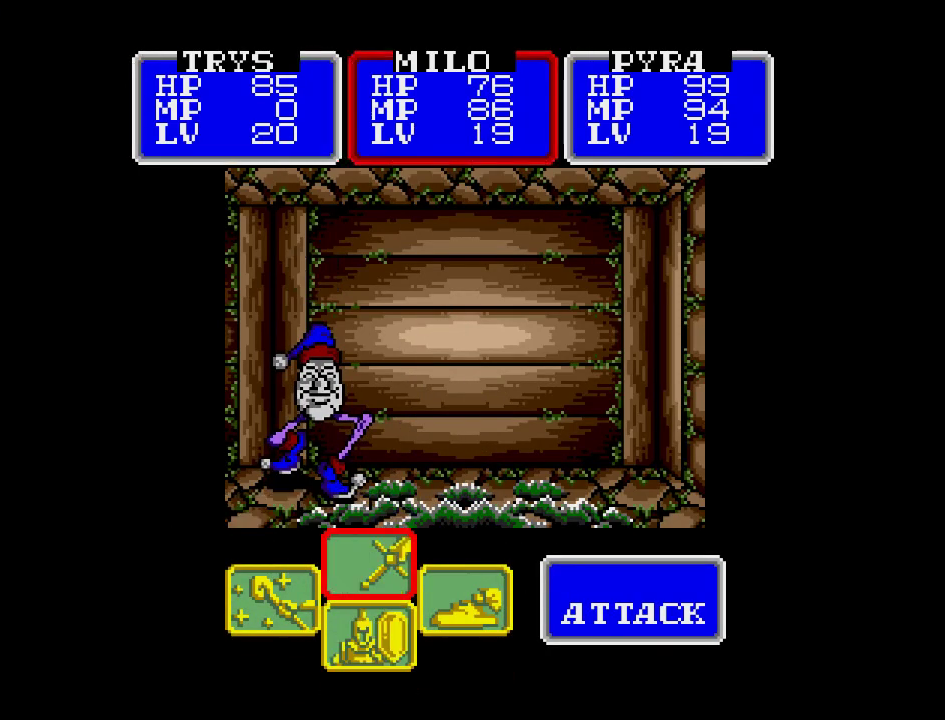
{"buttons": ["A"], "events": []}
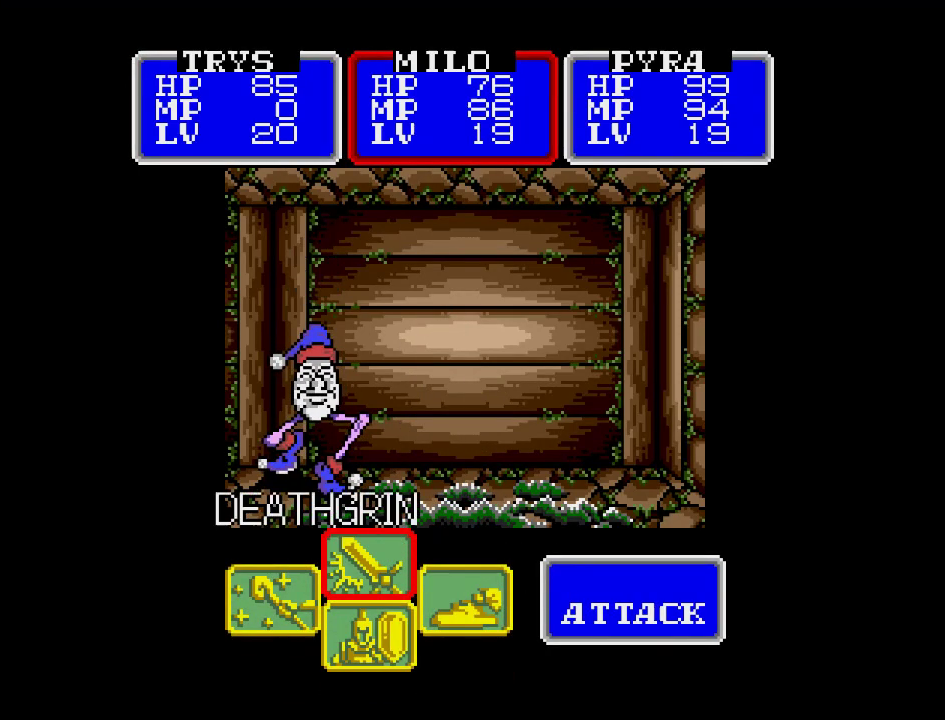
{"buttons": ["A"], "events": []}
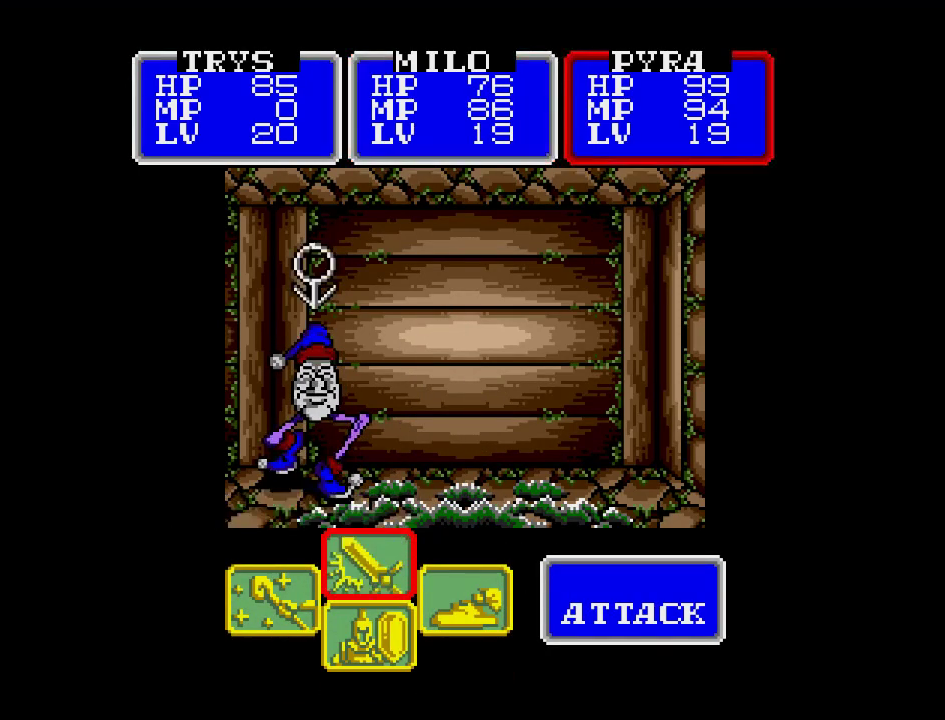
{"buttons": ["A"], "events": []}
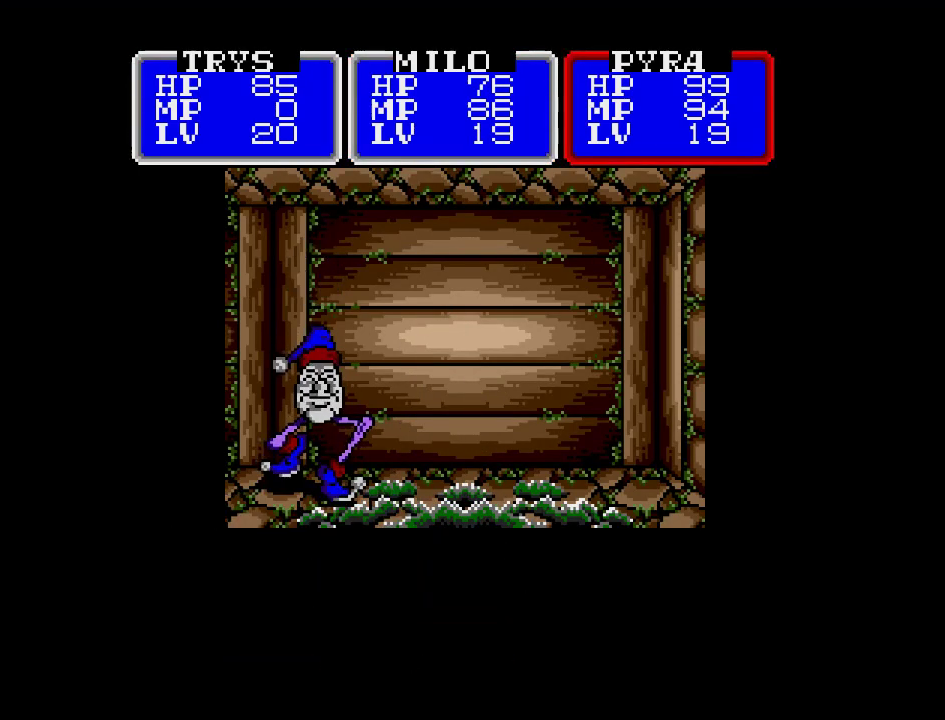
{"buttons": [], "events": [[283, "A", "up"]]}
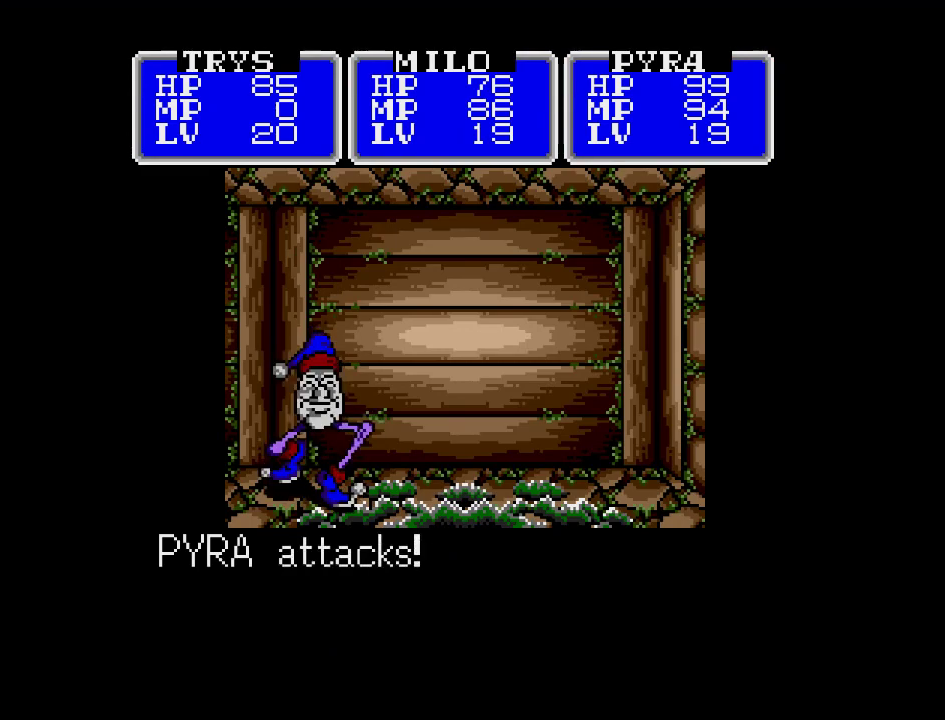
{"buttons": [], "events": []}
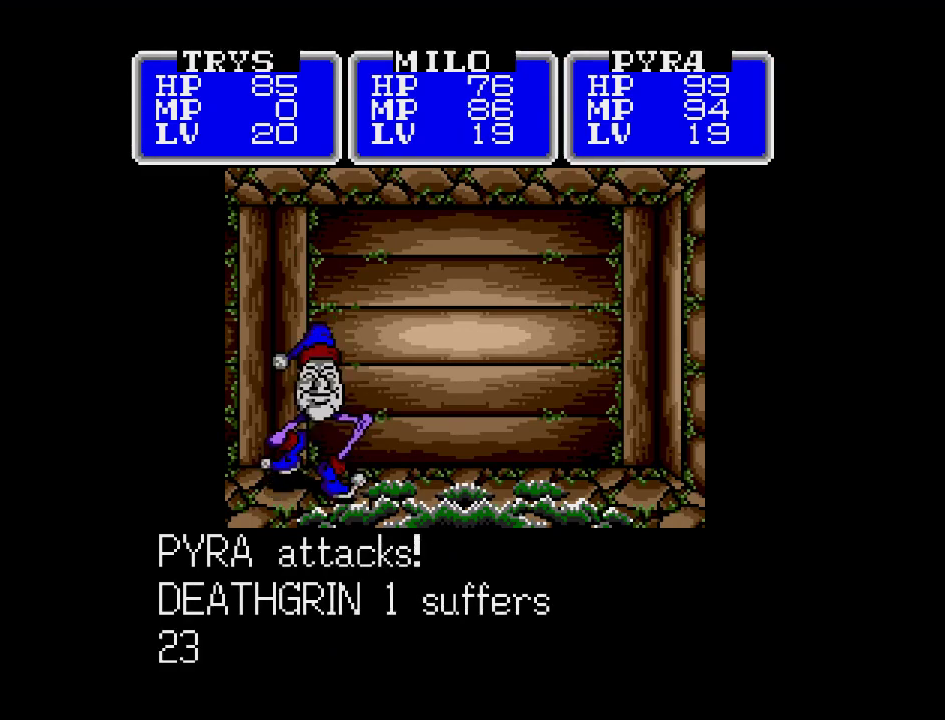
{"buttons": [], "events": []}
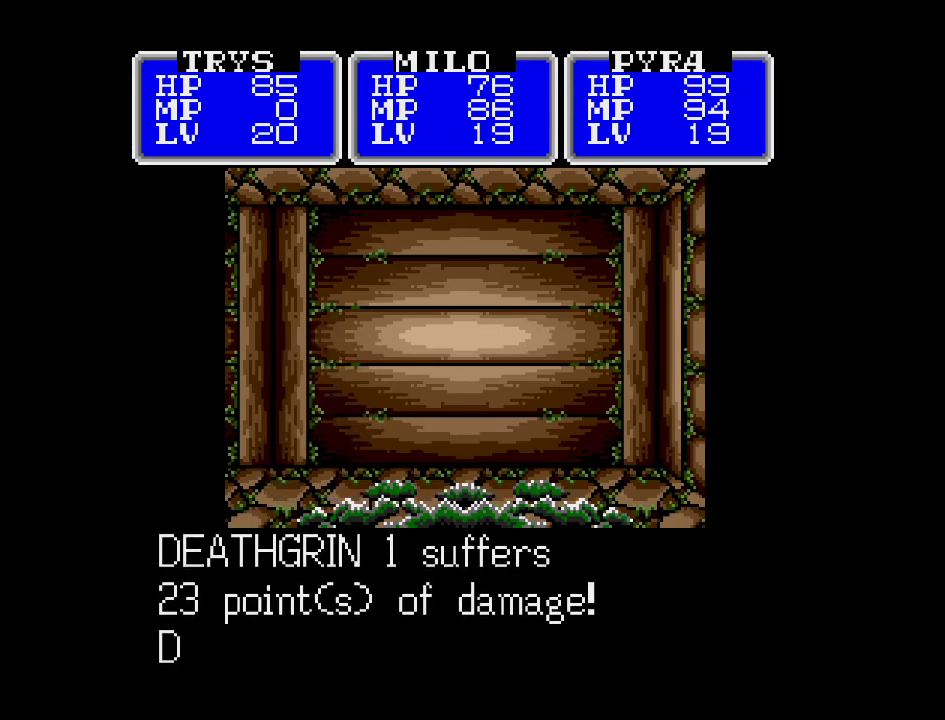
{"buttons": [], "events": []}
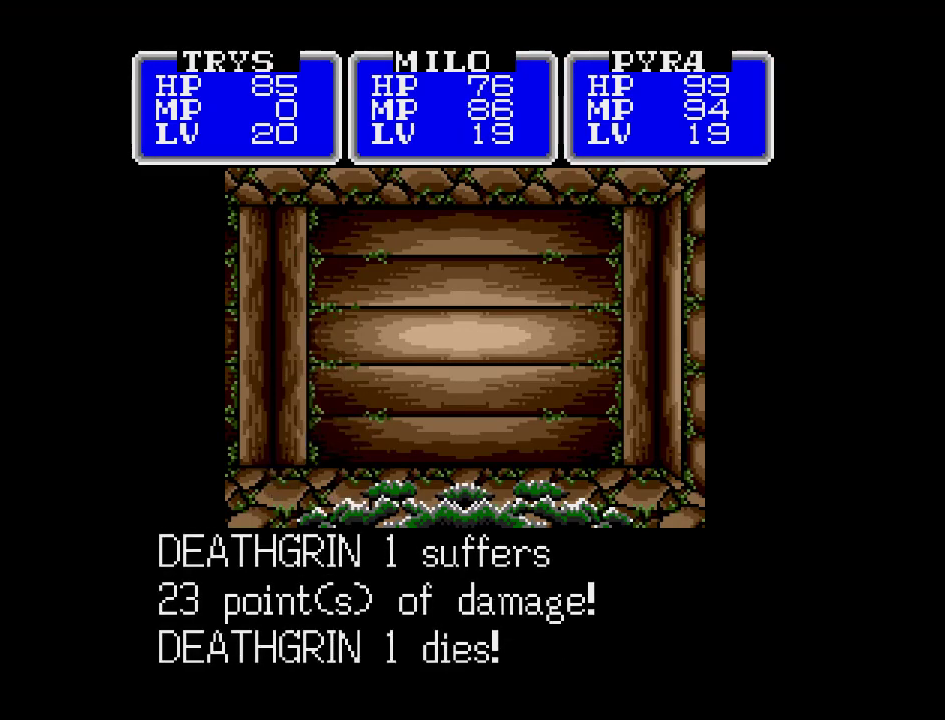
{"buttons": [], "events": []}
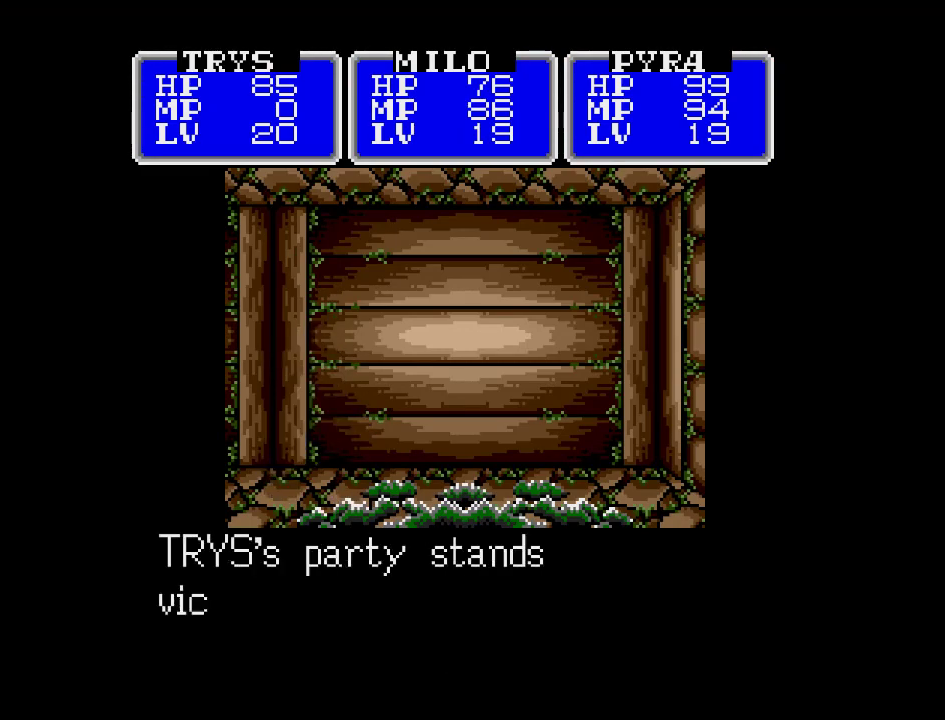
{"buttons": [], "events": [[250, "A", "down"], [417, "A", "up"]]}
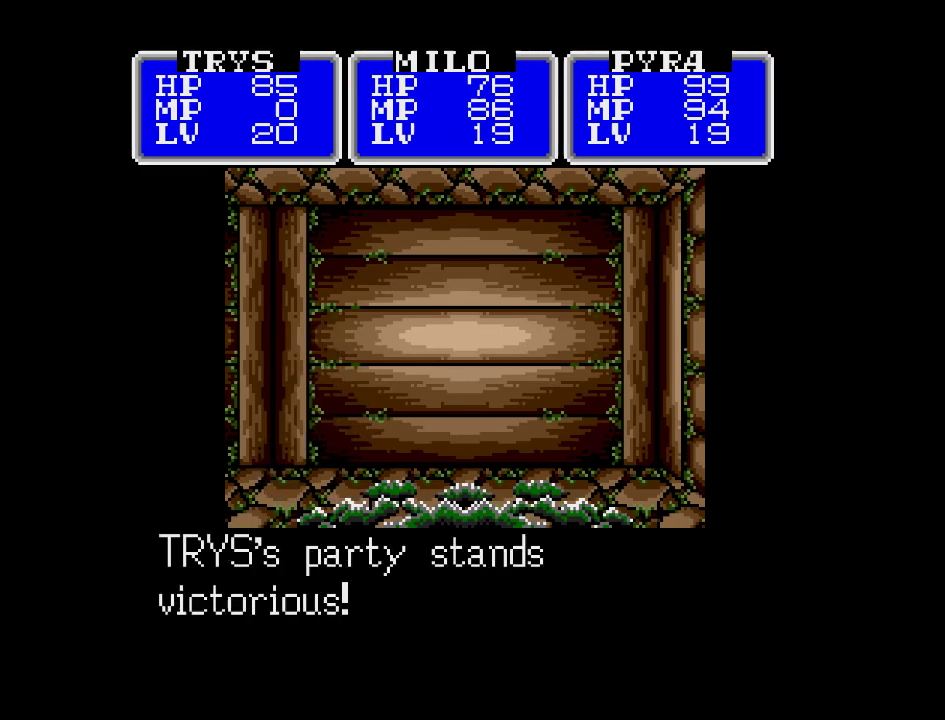
{"buttons": [], "events": []}
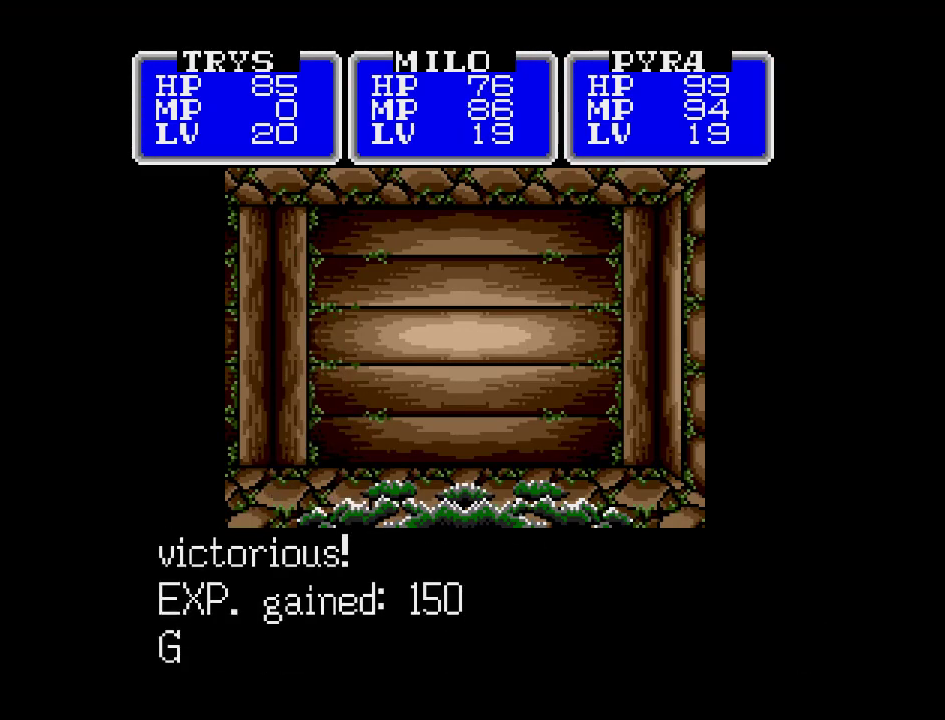
{"buttons": [], "events": []}
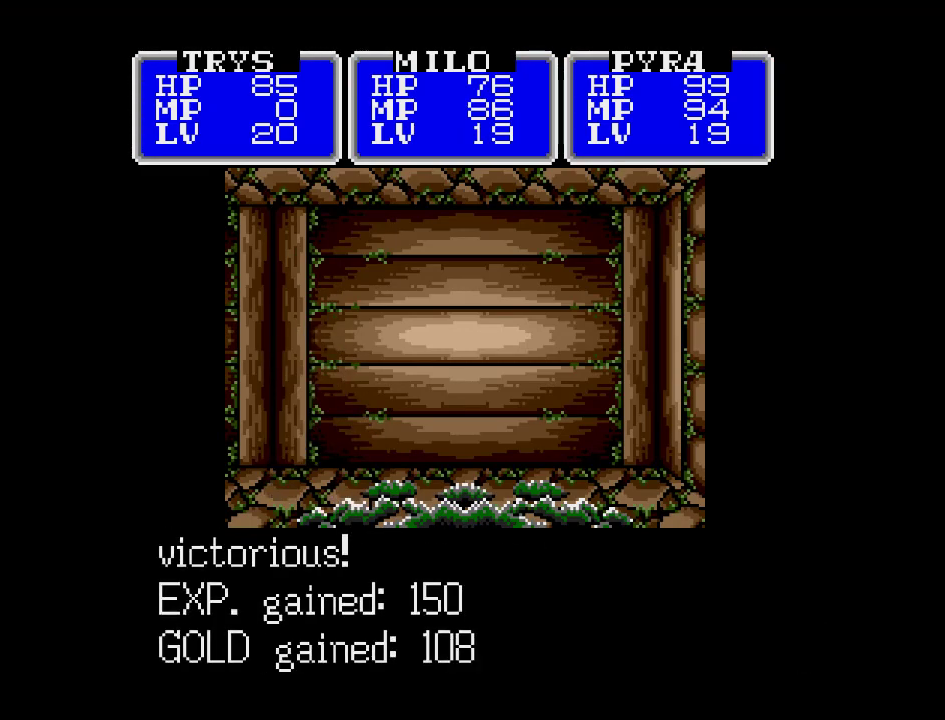
{"buttons": ["DPAD_LEFT"], "events": [[433, "DPAD_LEFT", "down"]]}
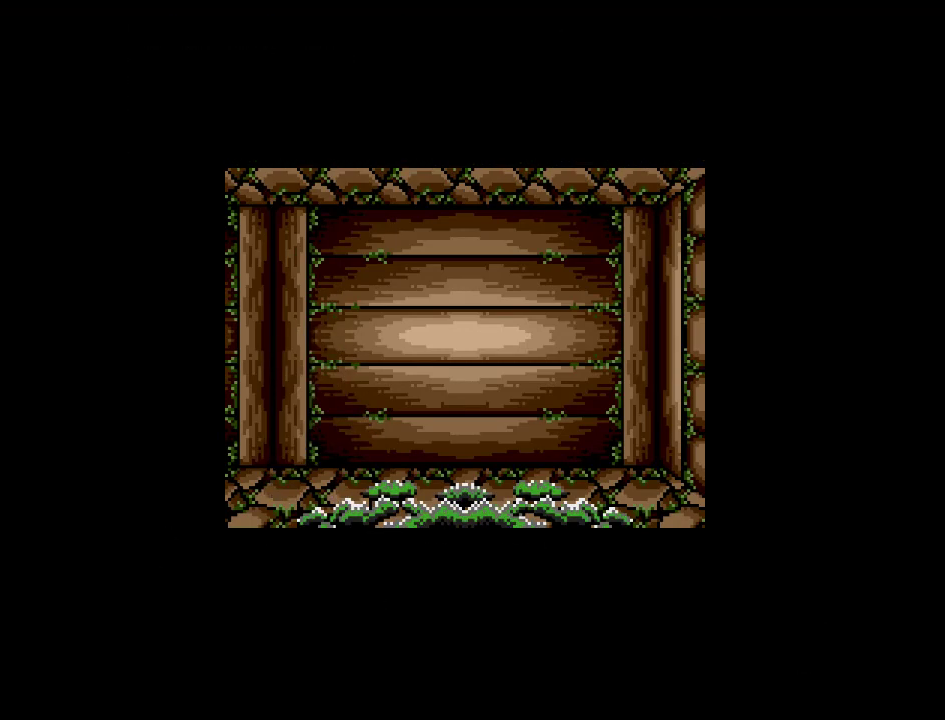
{"buttons": [], "events": [[67, "DPAD_LEFT", "up"]]}